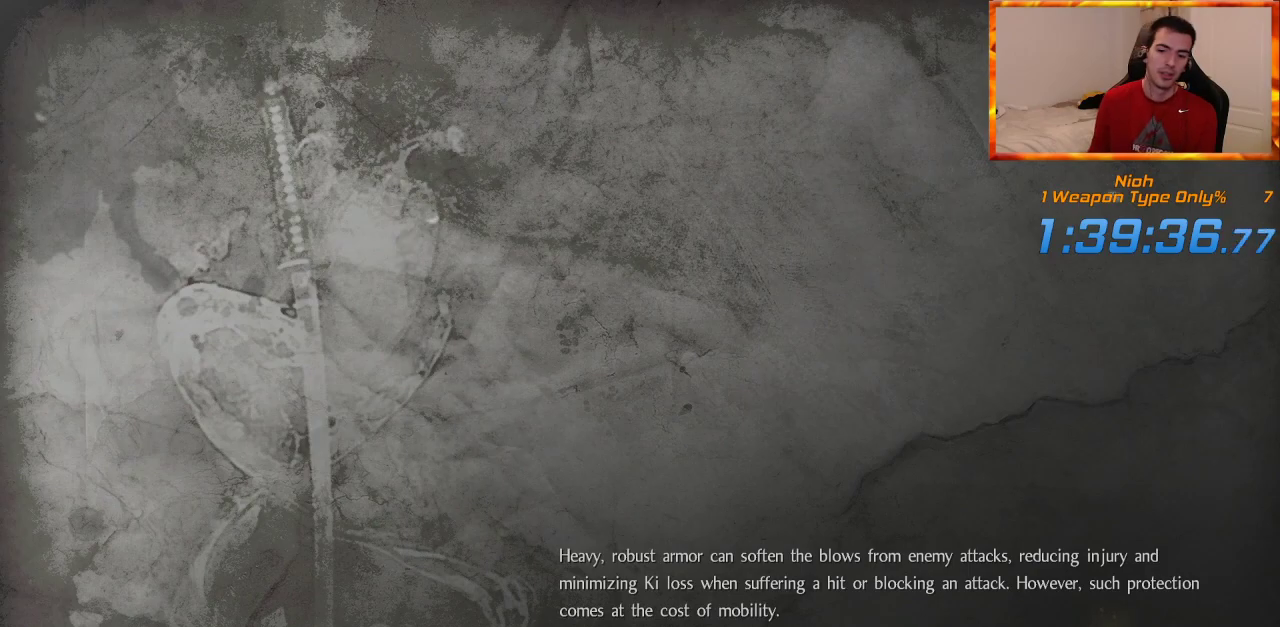
Gameplay with a controller (PlayStation layout); each line is a JSON object with the inputs held at the frame after it. "events" lists button and stick changes between this image and that frame as [ms after this image, input, new state], when the widget could be followed in between.
{"buttons": ["CROSS"], "left_stick": "center", "right_stick": "center", "events": [[300, "CROSS", "down"], [367, "CROSS", "up"], [450, "CROSS", "down"]]}
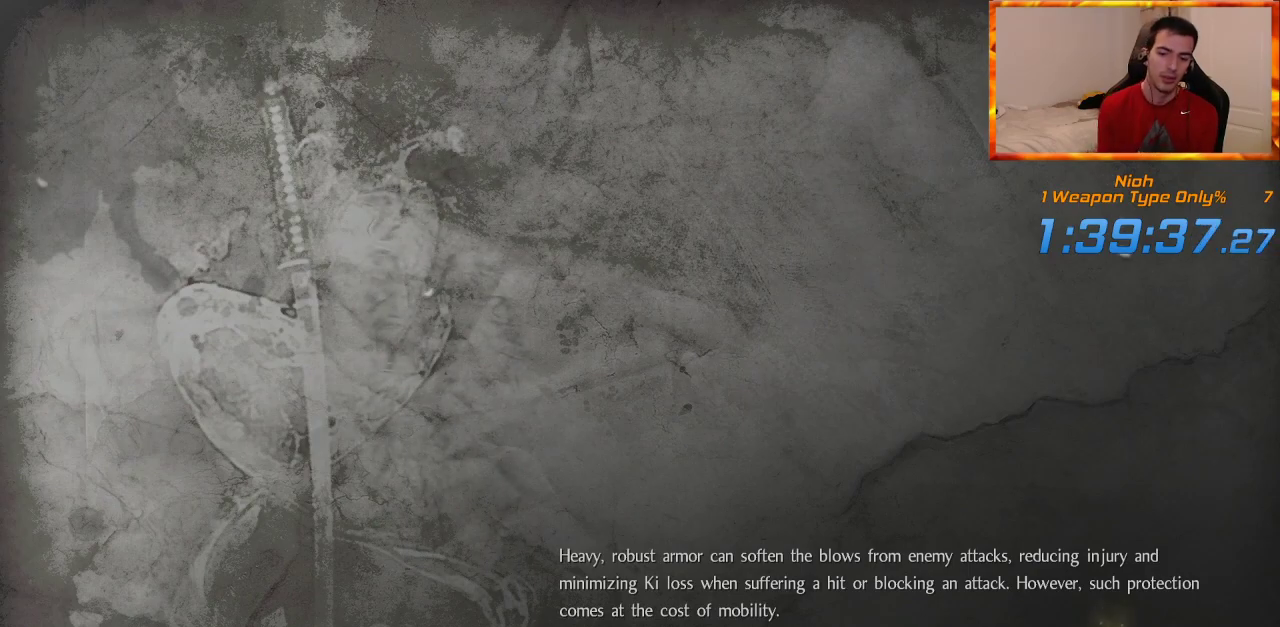
{"buttons": ["CROSS"], "left_stick": "center", "right_stick": "center", "events": [[50, "CROSS", "up"], [150, "CROSS", "down"], [233, "CROSS", "up"], [283, "CROSS", "down"], [417, "CROSS", "up"], [450, "CROSS", "down"]]}
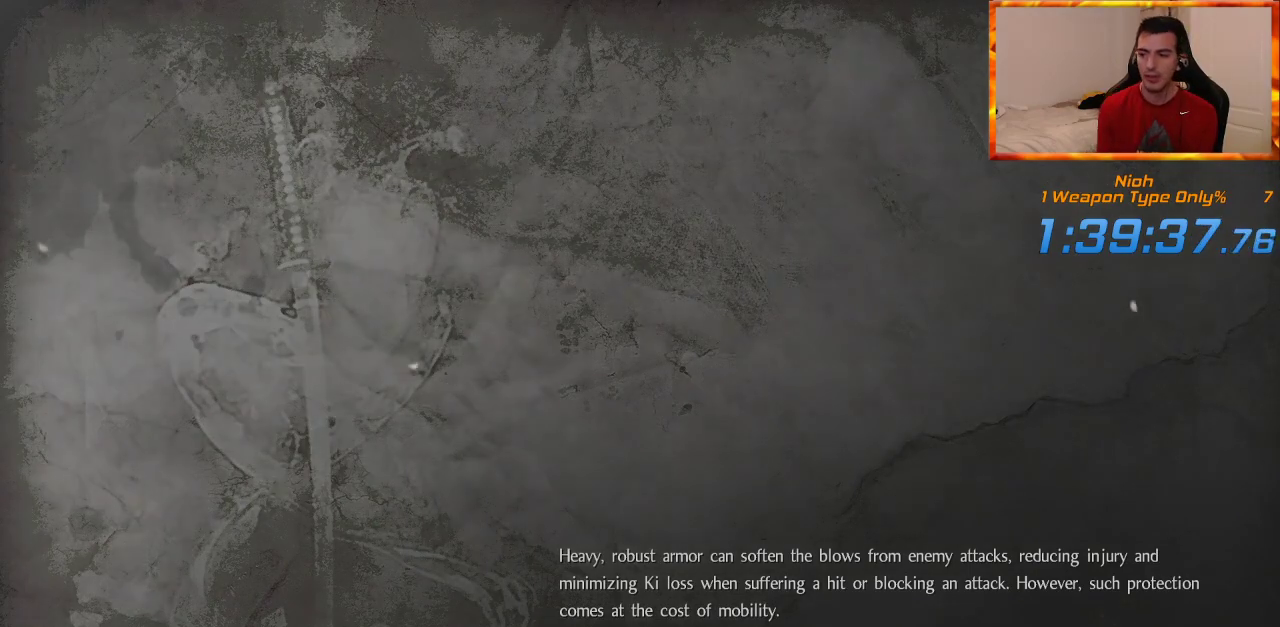
{"buttons": ["CROSS"], "left_stick": "center", "right_stick": "center", "events": [[67, "CROSS", "up"], [117, "CROSS", "down"], [217, "CROSS", "up"], [283, "CROSS", "down"], [383, "CROSS", "up"], [450, "CROSS", "down"]]}
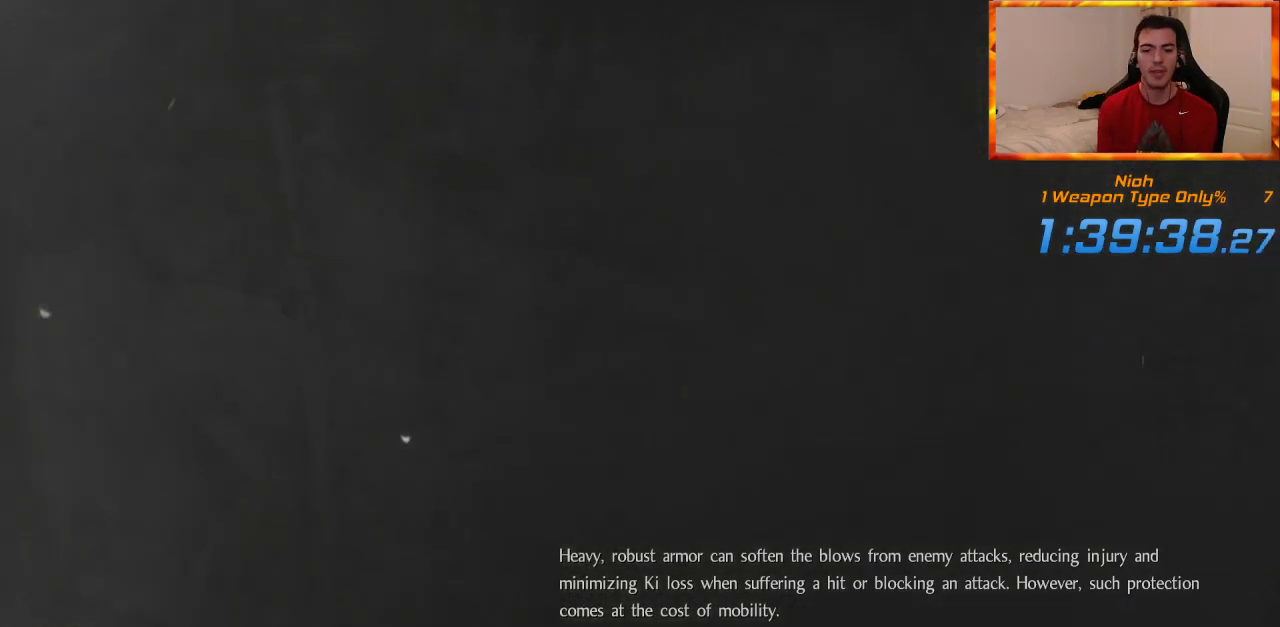
{"buttons": [], "left_stick": "center", "right_stick": "center", "events": [[33, "CROSS", "up"], [100, "CROSS", "down"], [200, "CROSS", "up"], [267, "CROSS", "down"], [350, "CROSS", "up"], [417, "CROSS", "down"], [500, "CROSS", "up"]]}
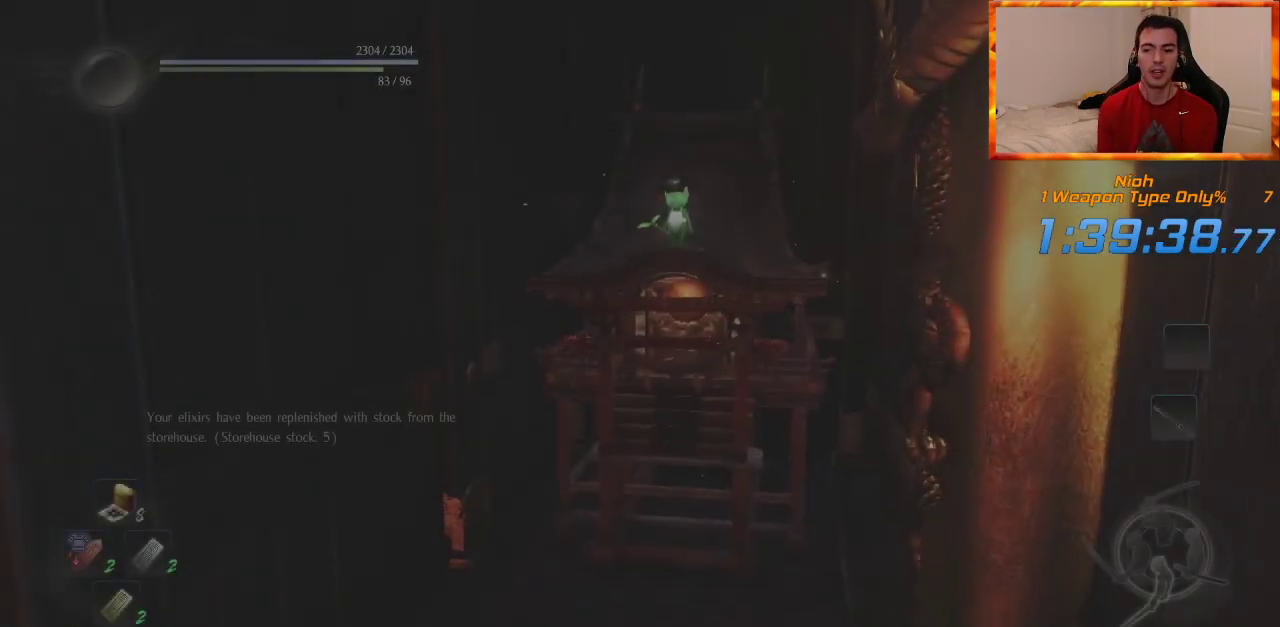
{"buttons": [], "left_stick": "center", "right_stick": "down-right", "events": [[367, "right_stick", "down-right"]]}
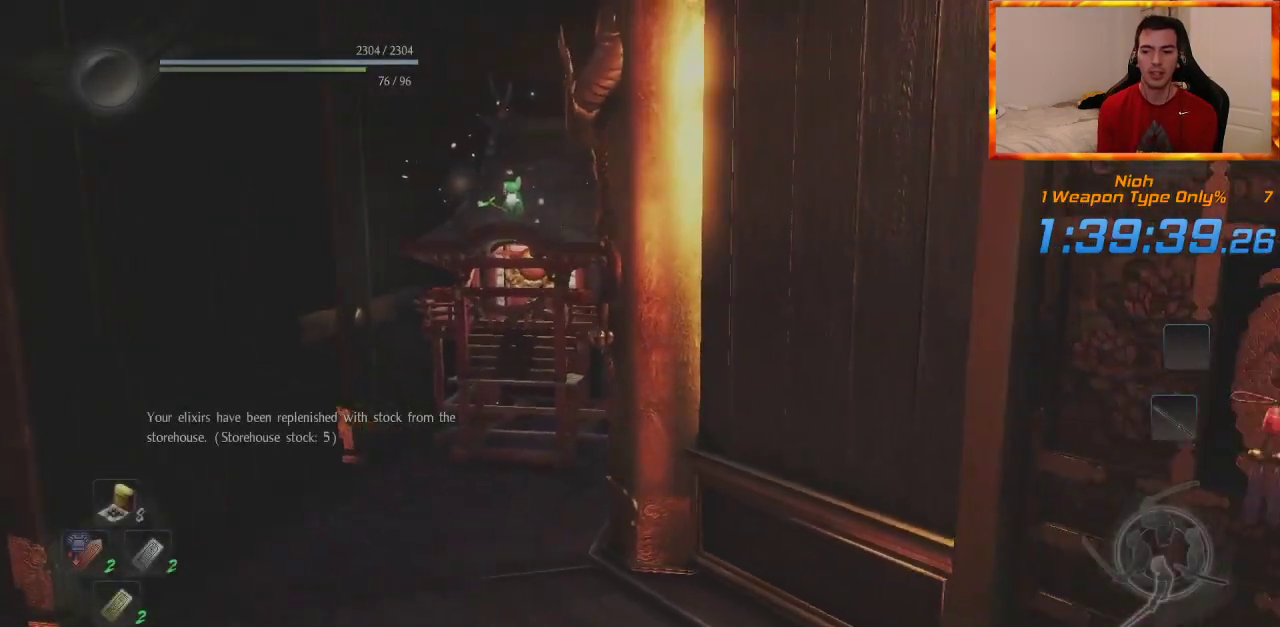
{"buttons": ["L1"], "left_stick": "up-right", "right_stick": "center", "events": [[133, "left_stick", "up-right"], [233, "right_stick", "right"], [433, "right_stick", "center"], [450, "L1", "down"]]}
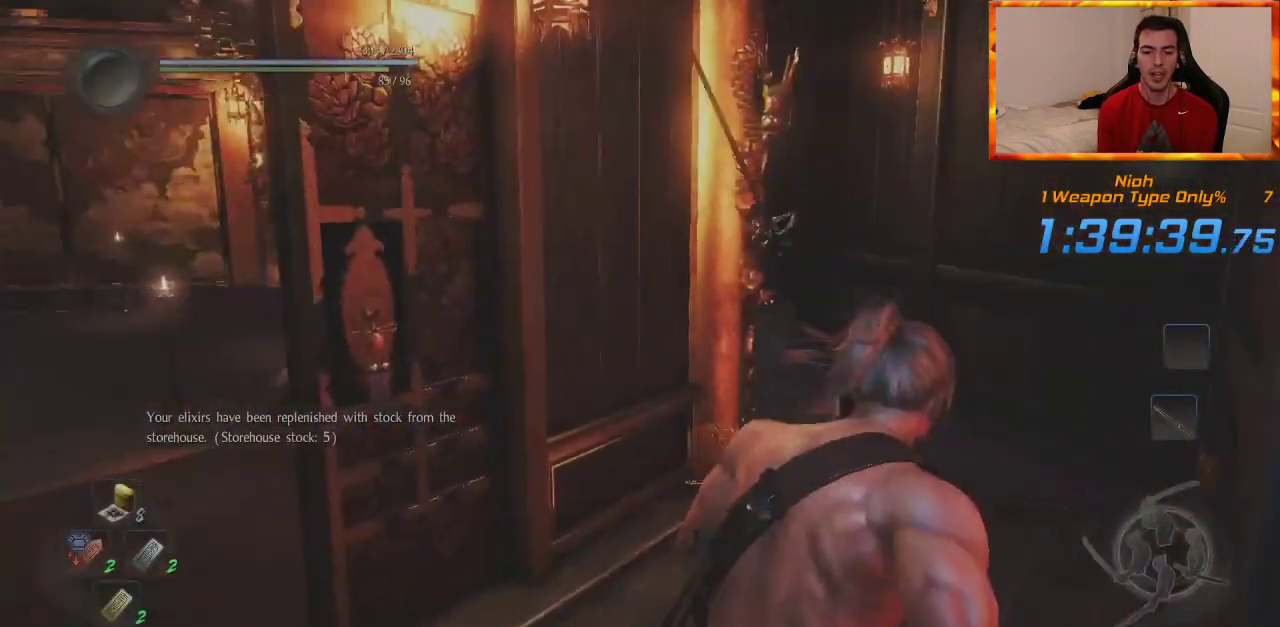
{"buttons": ["CROSS"], "left_stick": "up-right", "right_stick": "center", "events": [[67, "L1", "up"], [483, "CROSS", "down"]]}
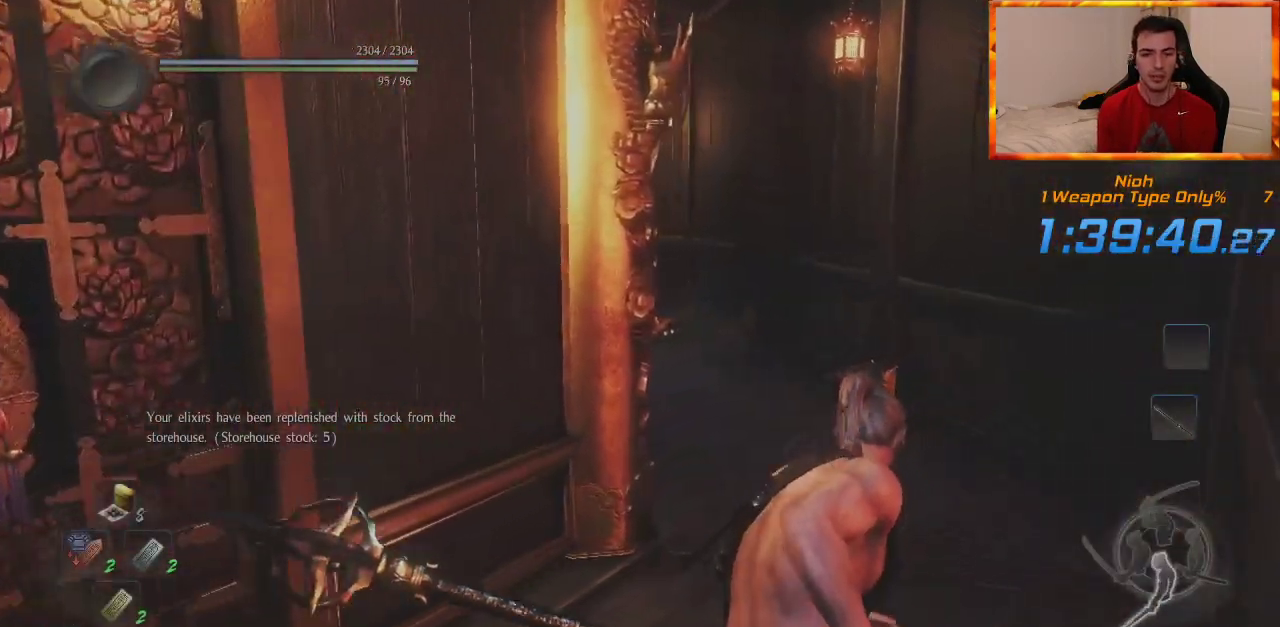
{"buttons": [], "left_stick": "up", "right_stick": "center", "events": [[100, "CROSS", "up"], [167, "CROSS", "down"], [267, "CROSS", "up"], [283, "left_stick", "up"], [367, "CROSS", "down"], [467, "CROSS", "up"]]}
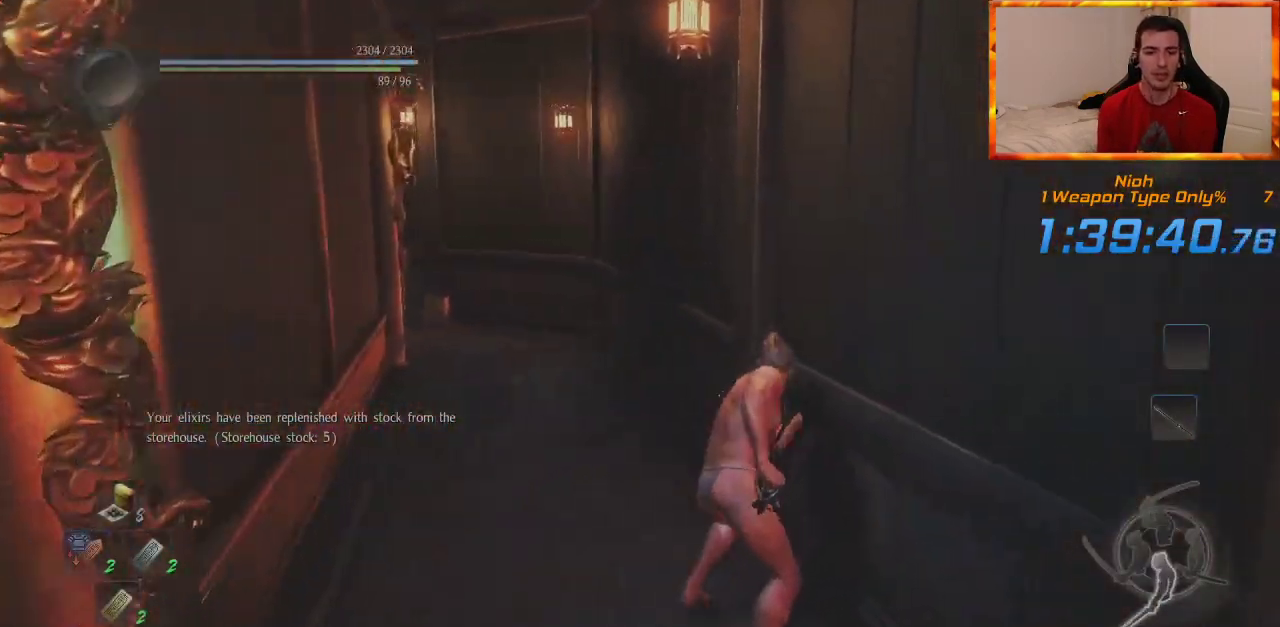
{"buttons": [], "left_stick": "up", "right_stick": "up-left", "events": [[33, "CROSS", "down"], [83, "right_stick", "left"], [117, "CROSS", "up"], [200, "CROSS", "down"], [283, "right_stick", "center"], [300, "CROSS", "up"], [350, "CROSS", "down"], [467, "CROSS", "up"], [483, "right_stick", "up-left"]]}
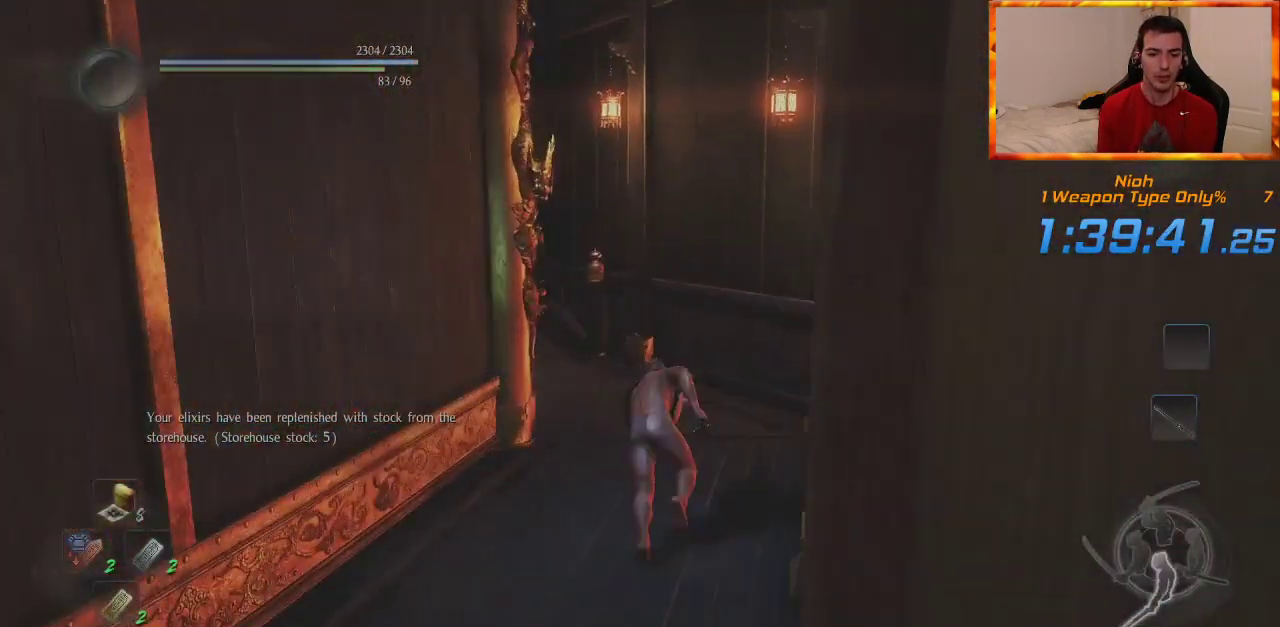
{"buttons": [], "left_stick": "up", "right_stick": "up-left", "events": [[33, "CROSS", "down"], [117, "CROSS", "up"], [183, "CROSS", "down"], [183, "right_stick", "center"], [300, "CROSS", "up"], [350, "right_stick", "up-left"], [367, "CROSS", "down"], [467, "CROSS", "up"]]}